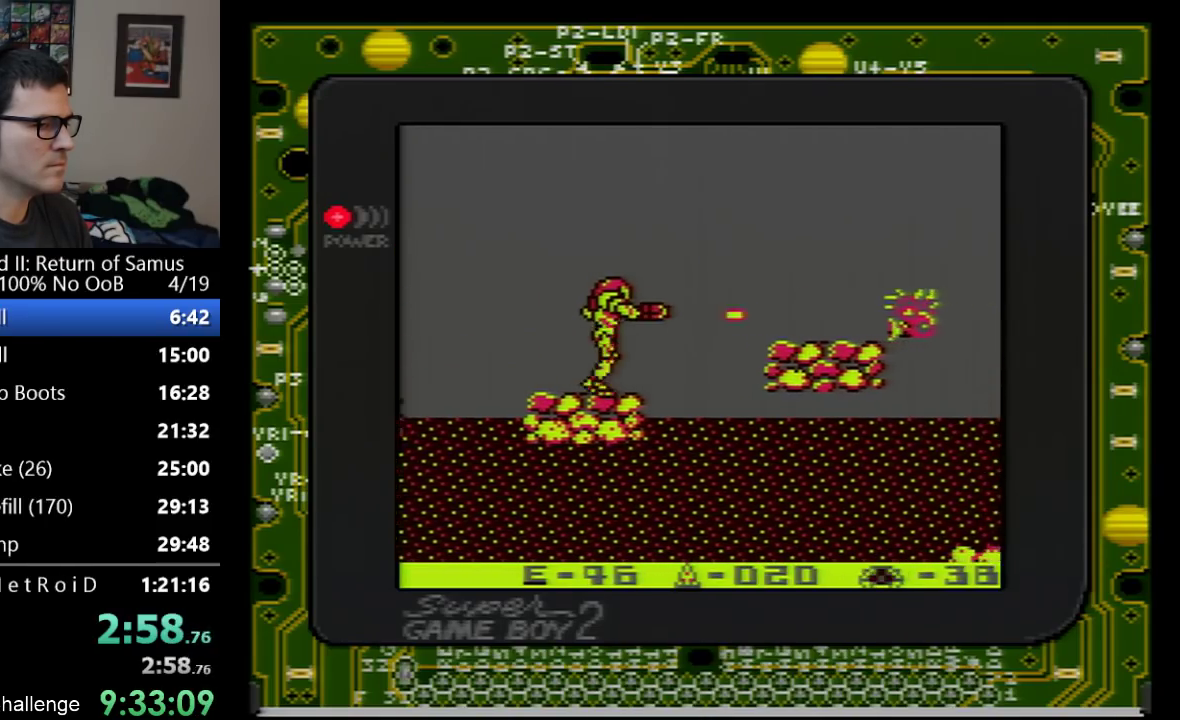
Gameplay with a controller (Nintendo layout); each line is a JSON object with the inputs held at the frame after it. "events" lists button and stick changes between this image and that frame as [ms after this image, input, new state], when the widget could be followed in between. Not read: L3 R3 SELECT.
{"buttons": ["DPAD_RIGHT"], "events": [[67, "A", "down"], [67, "B", "up"], [417, "A", "up"]]}
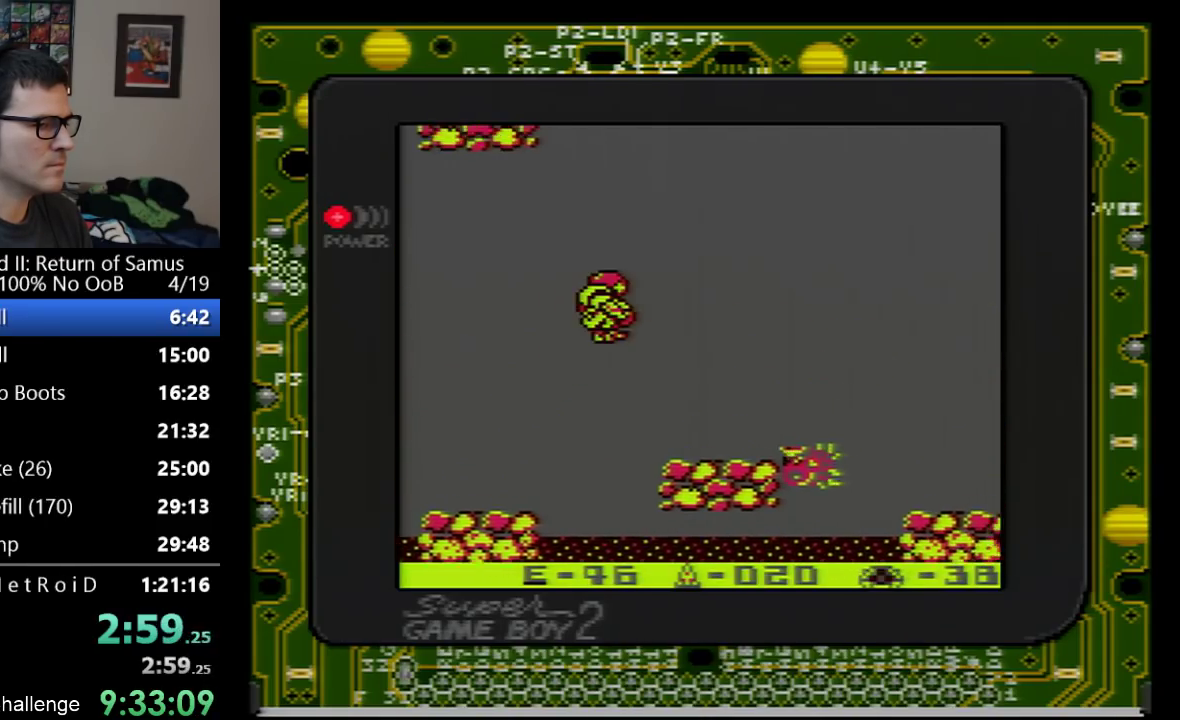
{"buttons": ["DPAD_RIGHT"], "events": []}
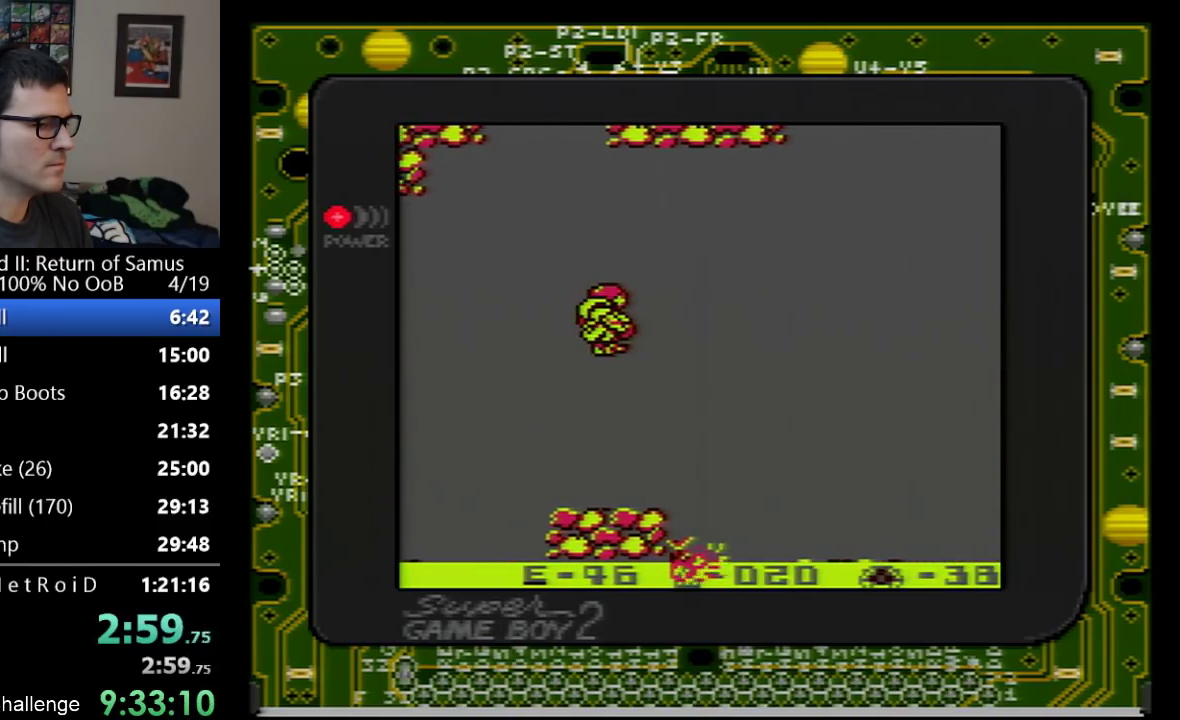
{"buttons": ["DPAD_RIGHT"], "events": [[100, "DPAD_RIGHT", "up"], [250, "DPAD_LEFT", "down"], [350, "DPAD_LEFT", "up"], [450, "DPAD_RIGHT", "down"]]}
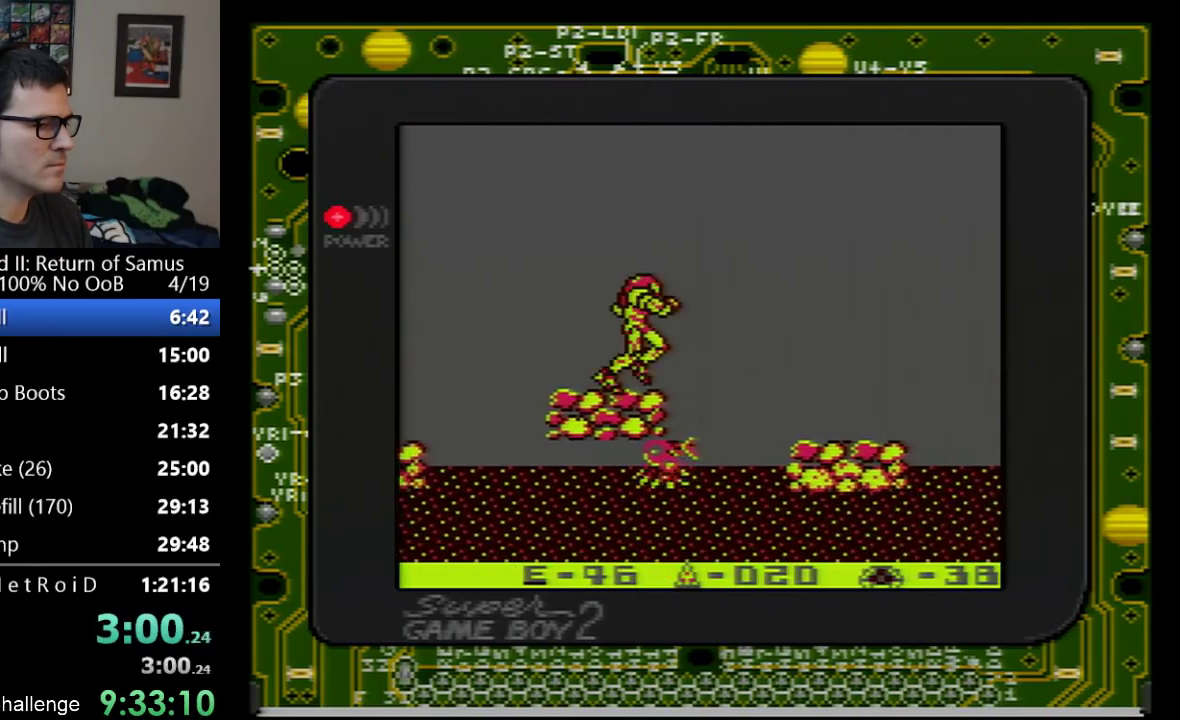
{"buttons": ["DPAD_RIGHT"], "events": [[67, "A", "down"], [233, "A", "up"]]}
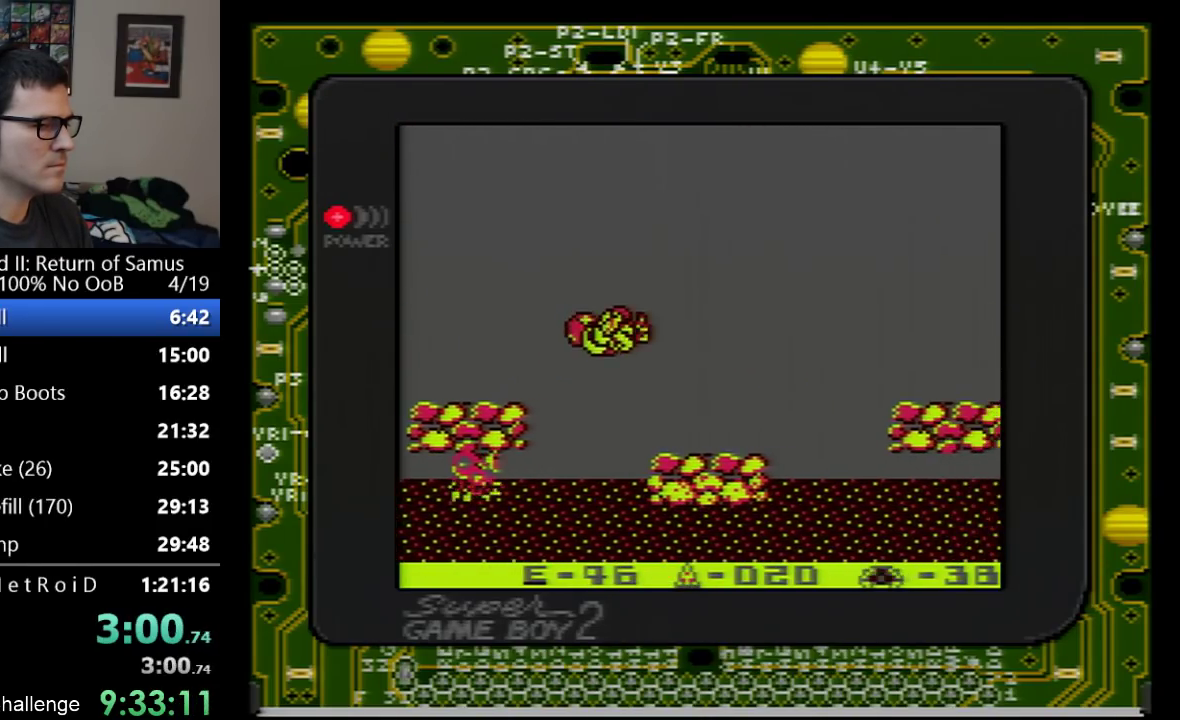
{"buttons": ["DPAD_RIGHT"], "events": []}
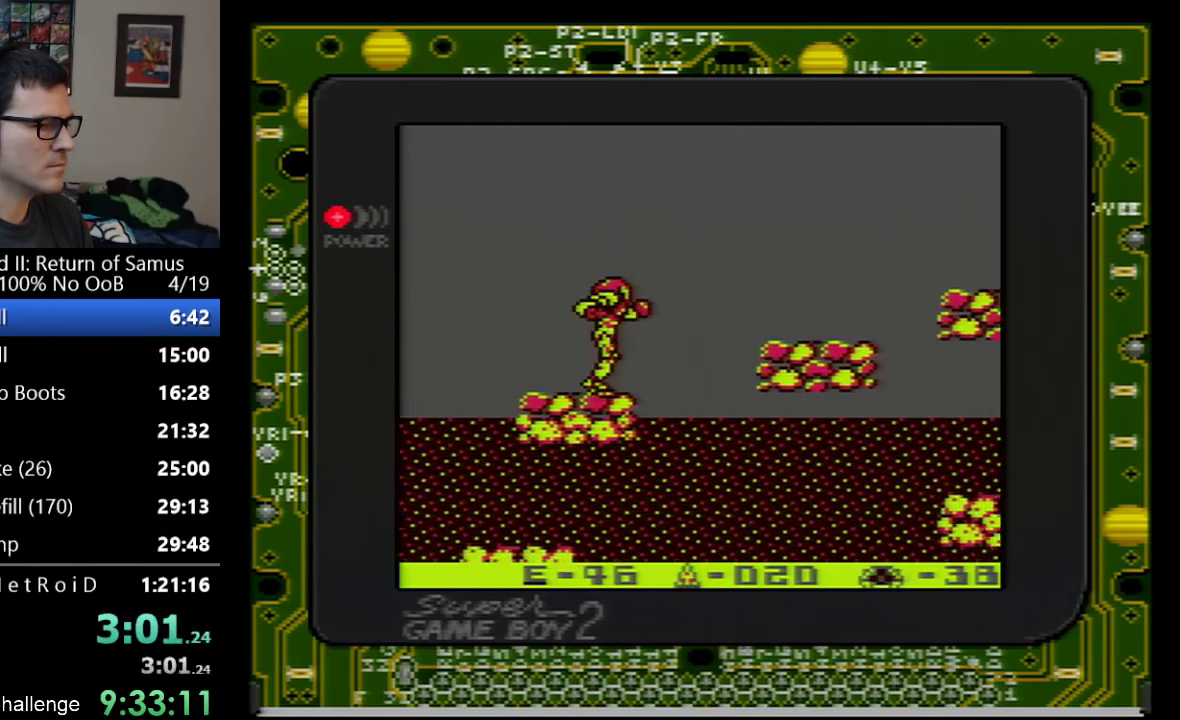
{"buttons": ["B", "DPAD_RIGHT"], "events": [[33, "A", "down"], [350, "A", "up"], [500, "B", "down"]]}
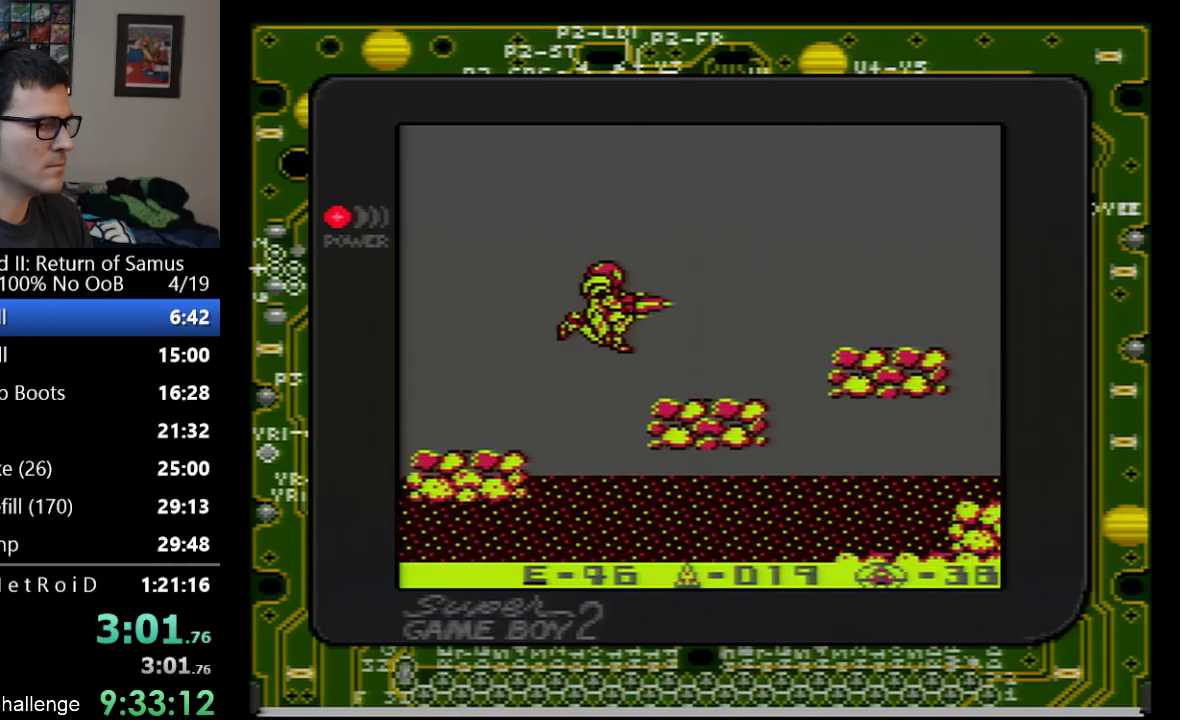
{"buttons": ["DPAD_RIGHT"], "events": [[133, "B", "up"]]}
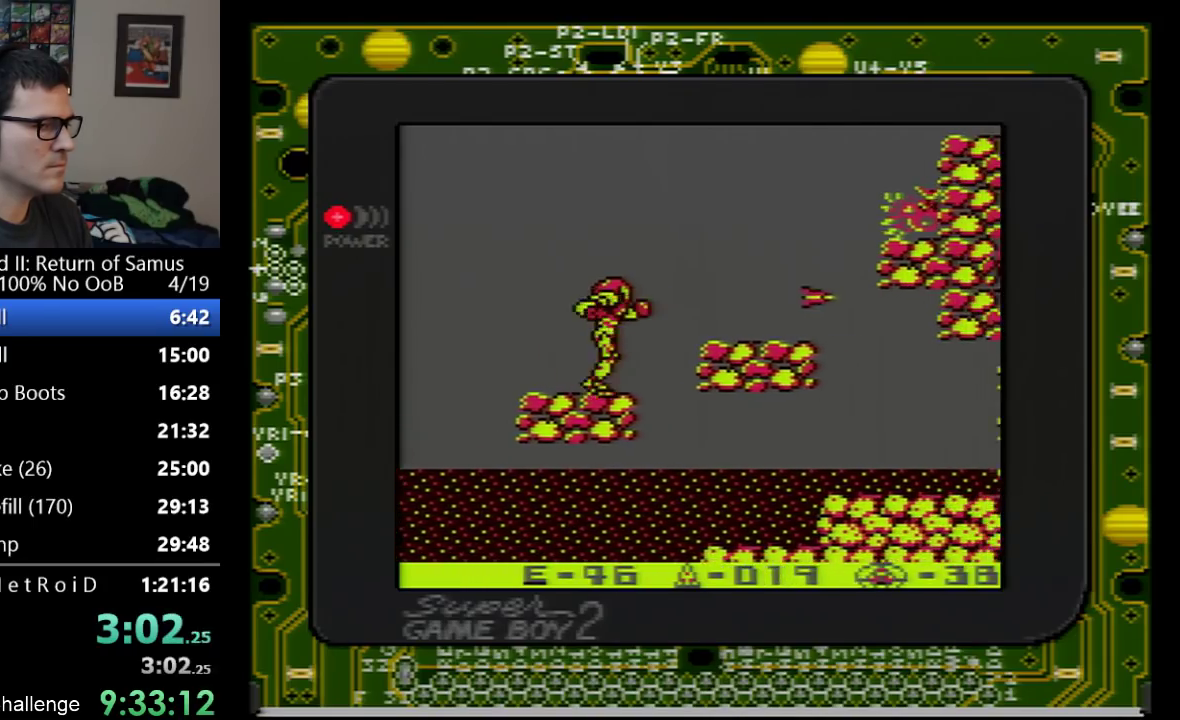
{"buttons": ["DPAD_RIGHT"], "events": [[33, "A", "down"], [350, "A", "up"], [350, "B", "down"], [450, "B", "up"]]}
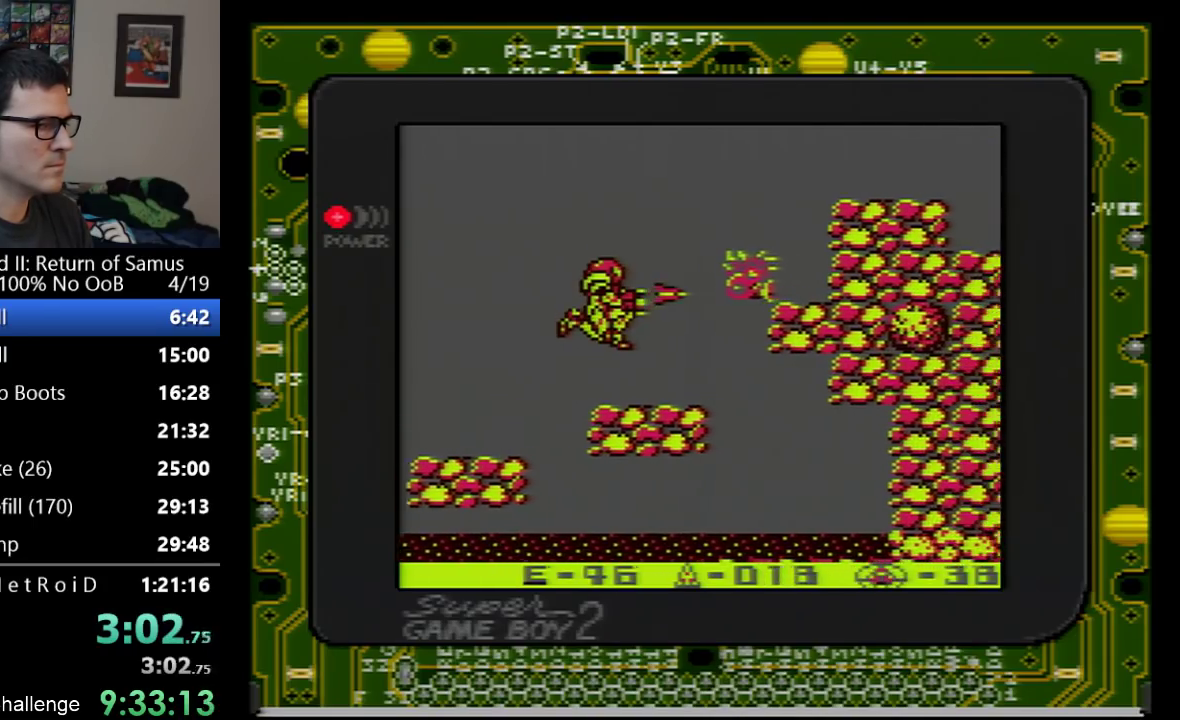
{"buttons": ["A", "DPAD_RIGHT"], "events": [[350, "A", "down"]]}
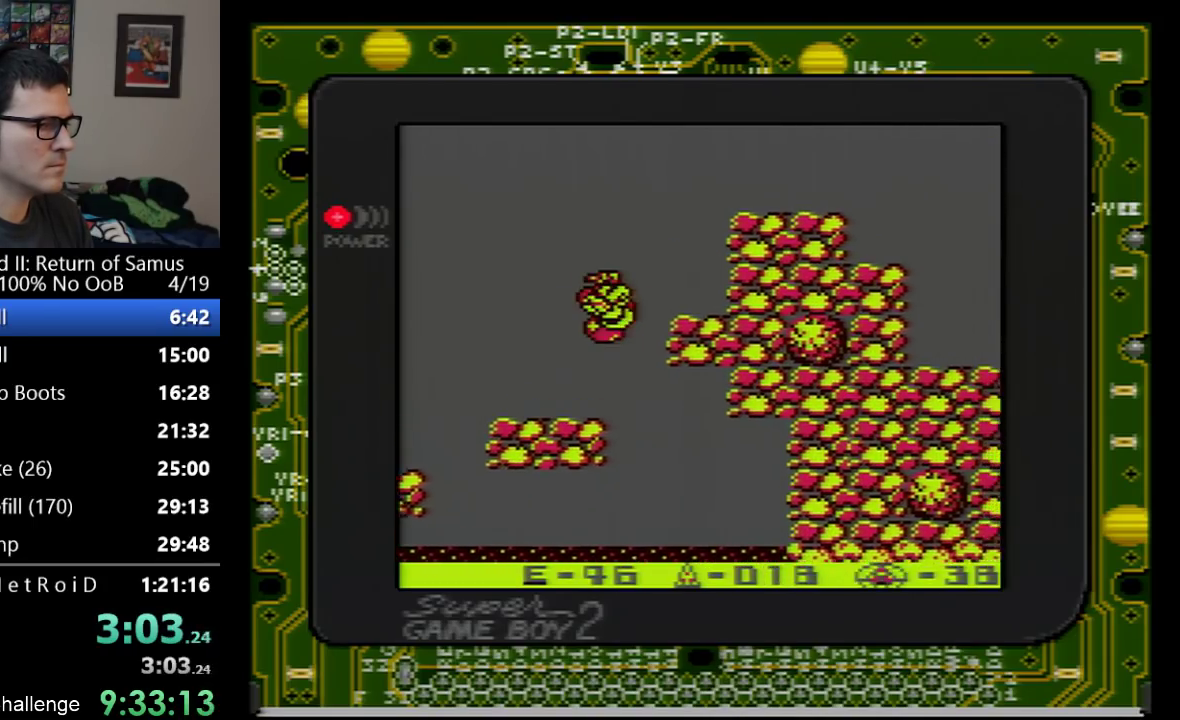
{"buttons": ["A", "DPAD_RIGHT"], "events": [[100, "A", "up"], [417, "A", "down"]]}
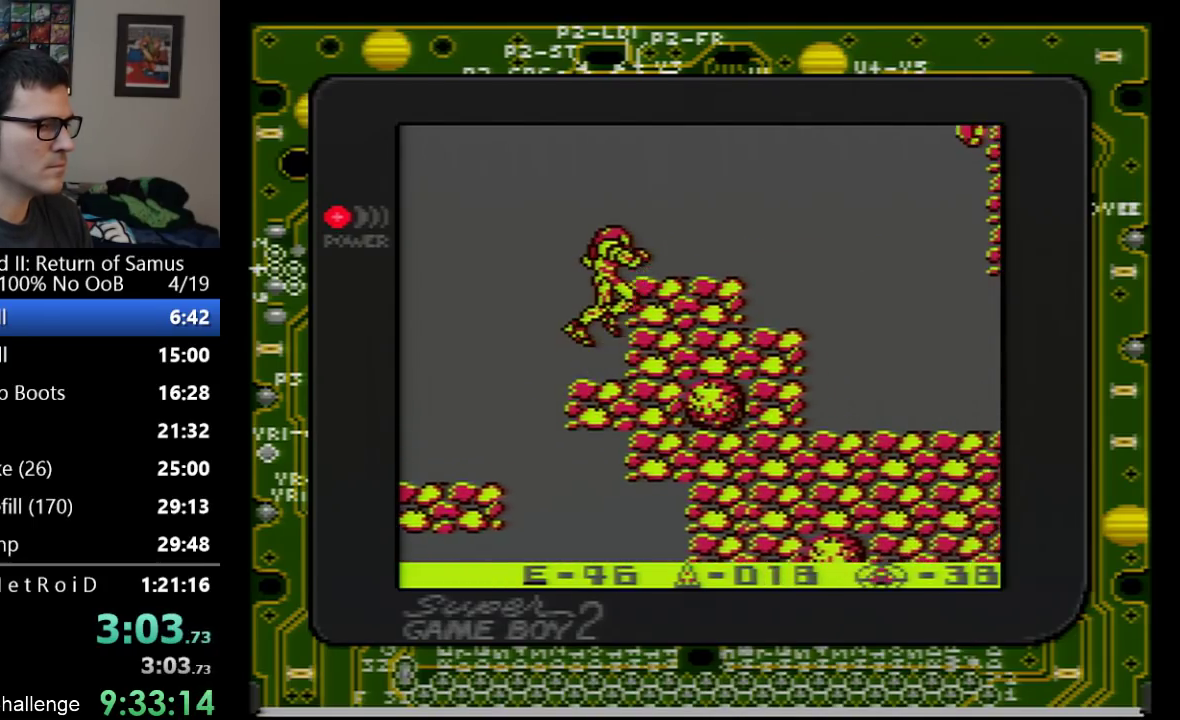
{"buttons": ["DPAD_RIGHT"], "events": [[200, "A", "up"]]}
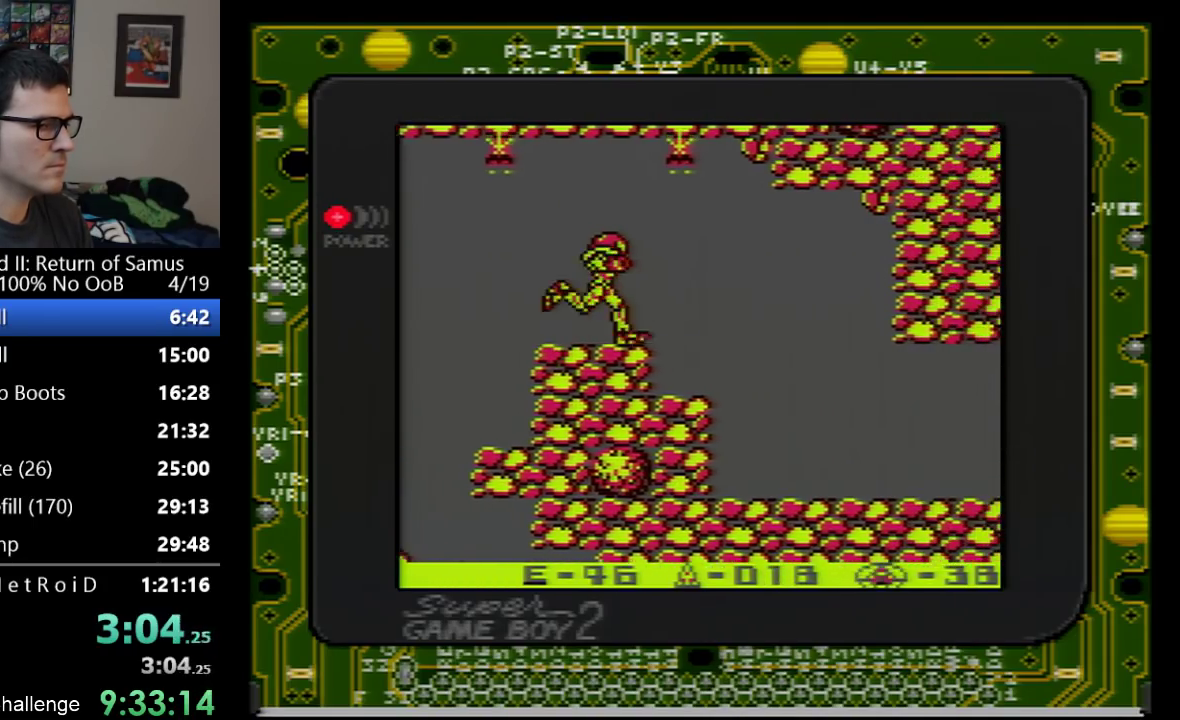
{"buttons": ["DPAD_RIGHT"], "events": []}
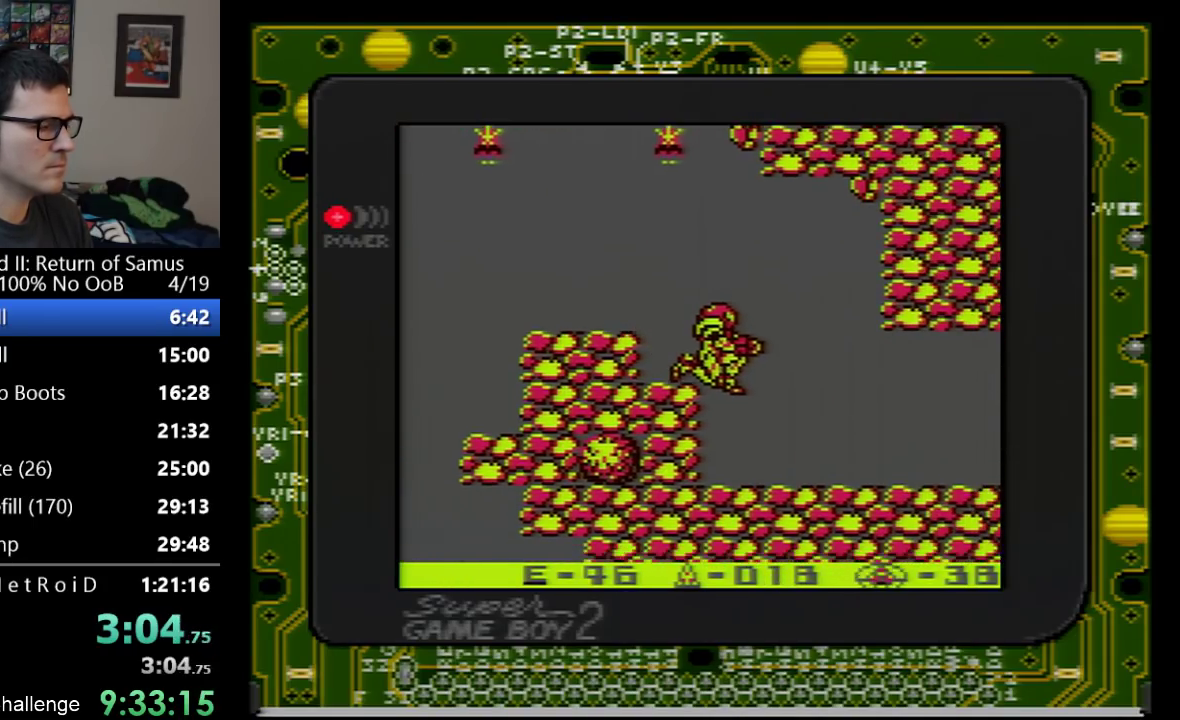
{"buttons": ["DPAD_DOWN"], "events": [[133, "DPAD_RIGHT", "up"], [333, "DPAD_DOWN", "down"], [383, "DPAD_DOWN", "up"], [450, "DPAD_DOWN", "down"]]}
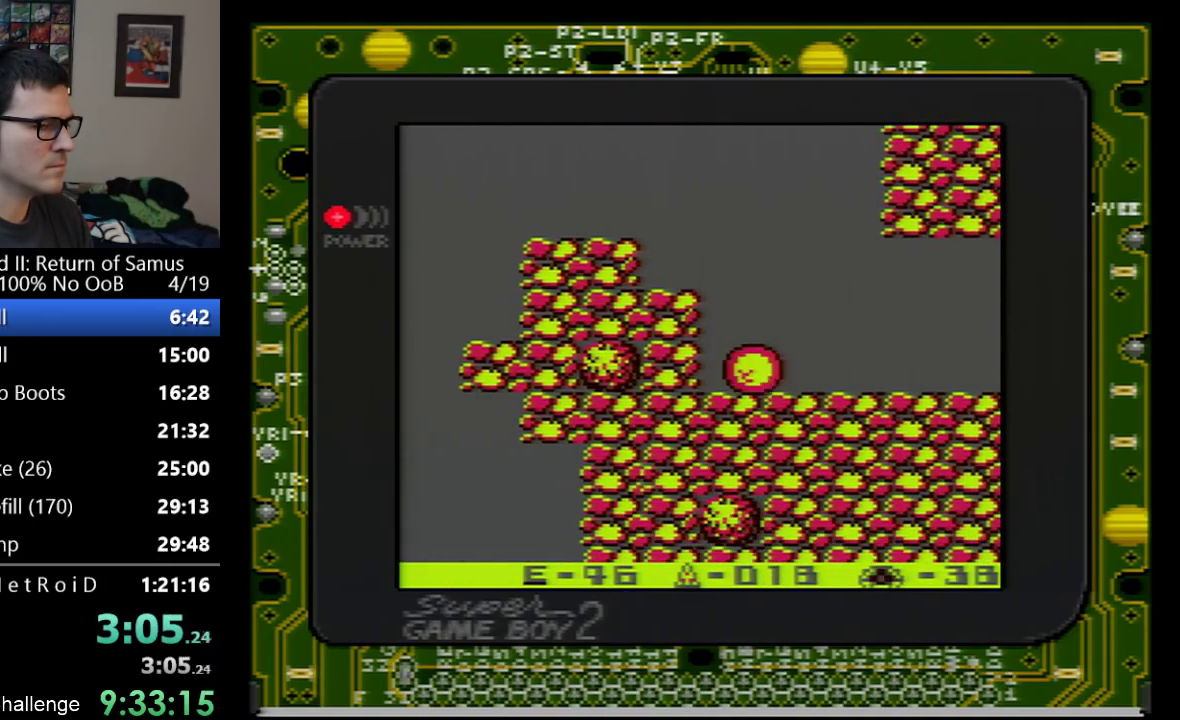
{"buttons": ["DPAD_RIGHT"], "events": [[67, "DPAD_DOWN", "up"], [67, "DPAD_RIGHT", "down"]]}
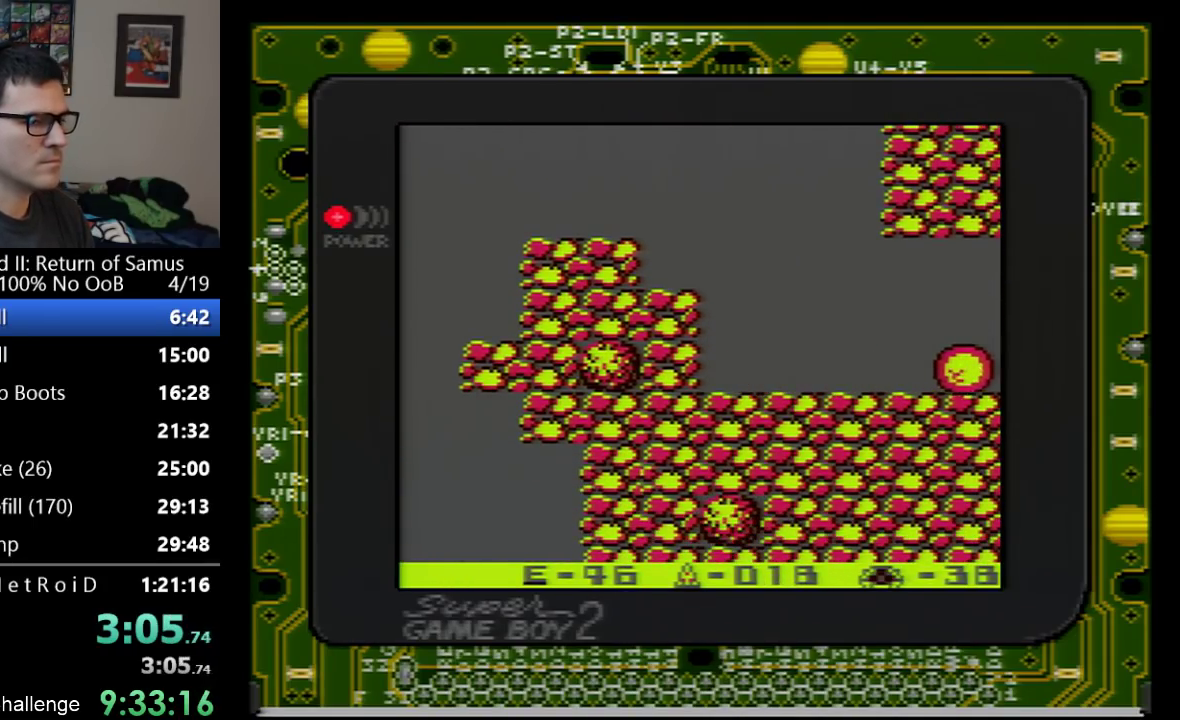
{"buttons": ["DPAD_RIGHT"], "events": []}
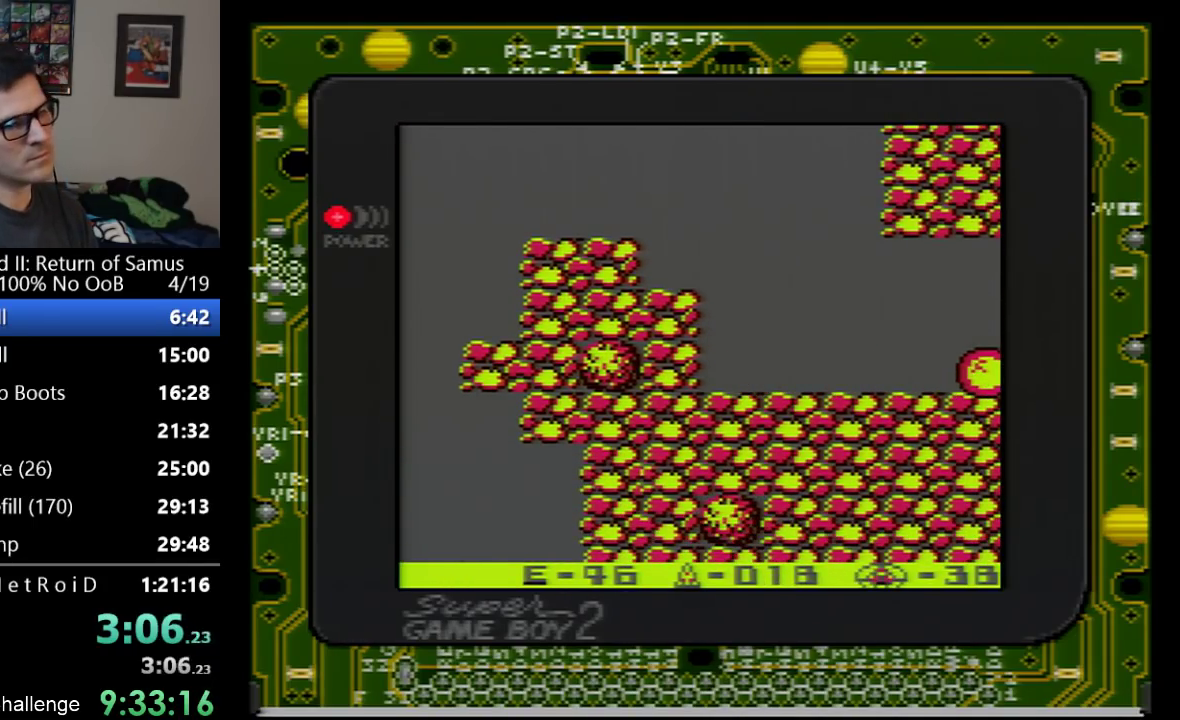
{"buttons": ["DPAD_RIGHT"], "events": []}
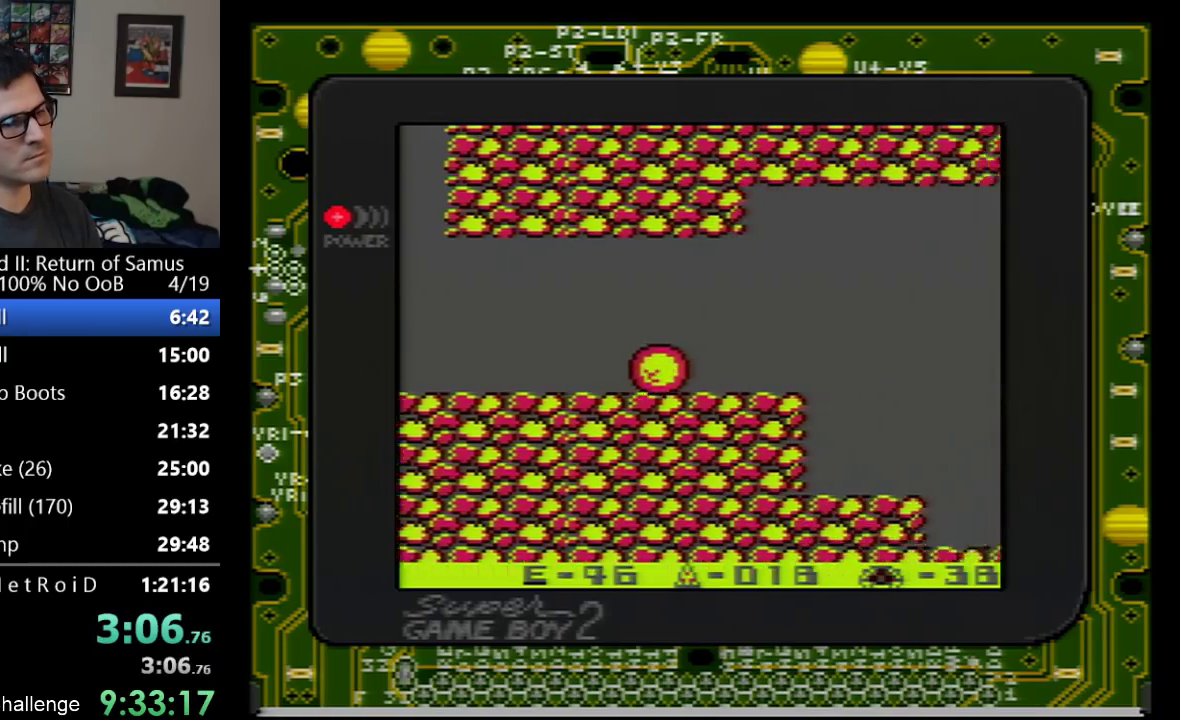
{"buttons": ["DPAD_RIGHT"], "events": []}
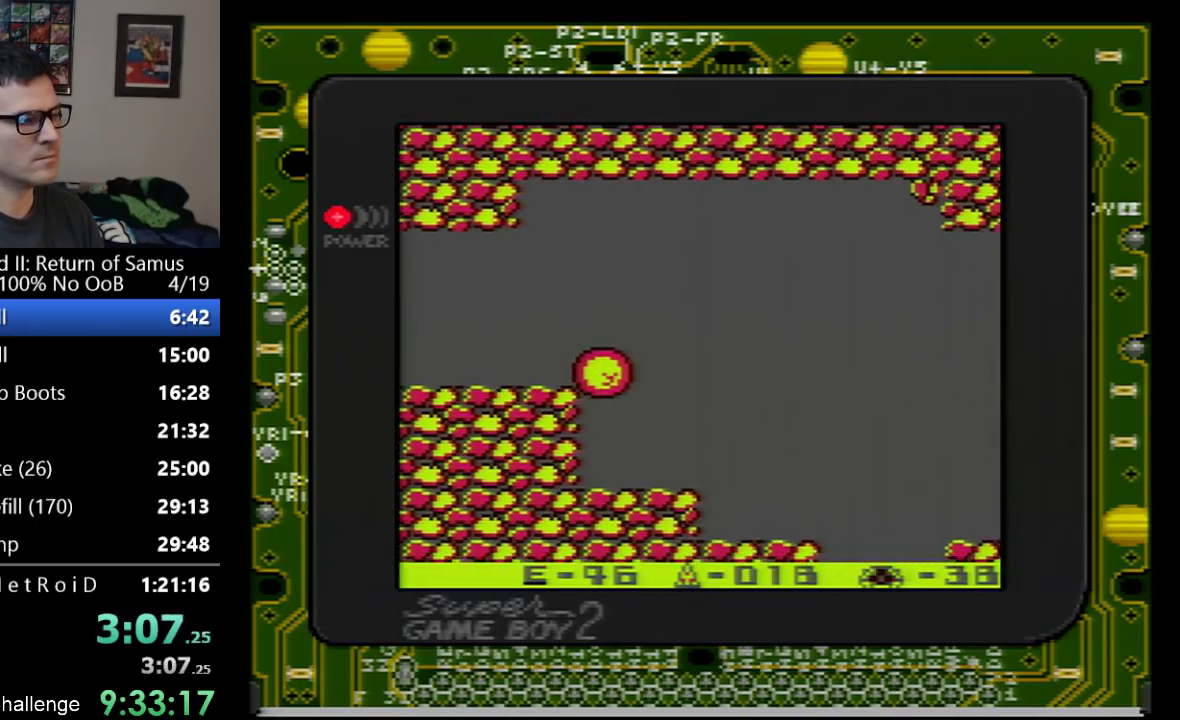
{"buttons": ["DPAD_RIGHT"], "events": []}
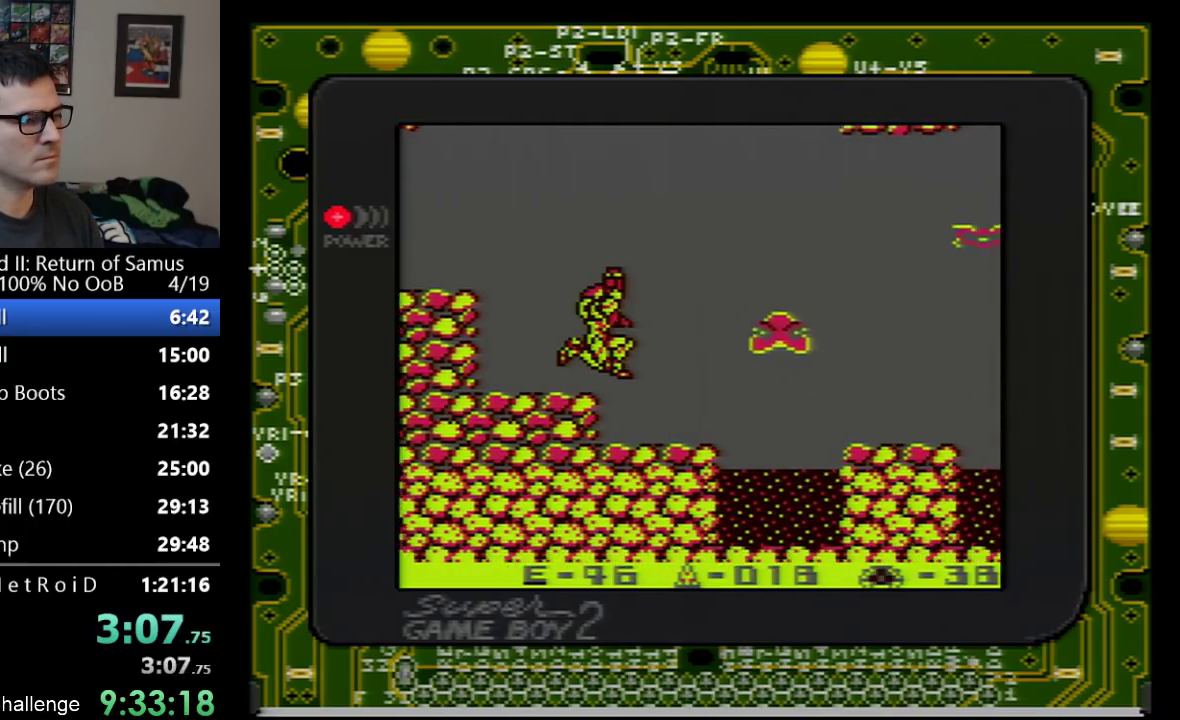
{"buttons": ["A"], "events": [[17, "DPAD_UP", "down"], [50, "DPAD_RIGHT", "up"], [100, "DPAD_RIGHT", "down"], [100, "DPAD_UP", "up"], [167, "DPAD_RIGHT", "up"], [500, "A", "down"]]}
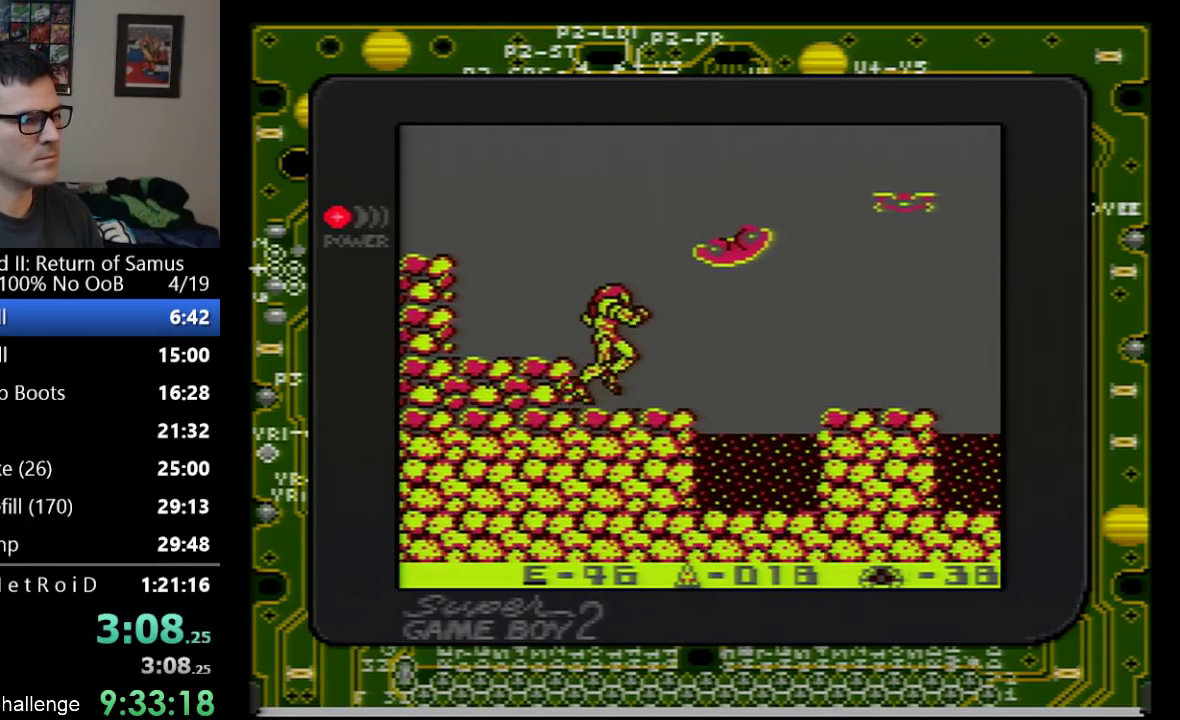
{"buttons": [], "events": [[167, "B", "down"], [200, "A", "up"], [233, "B", "up"]]}
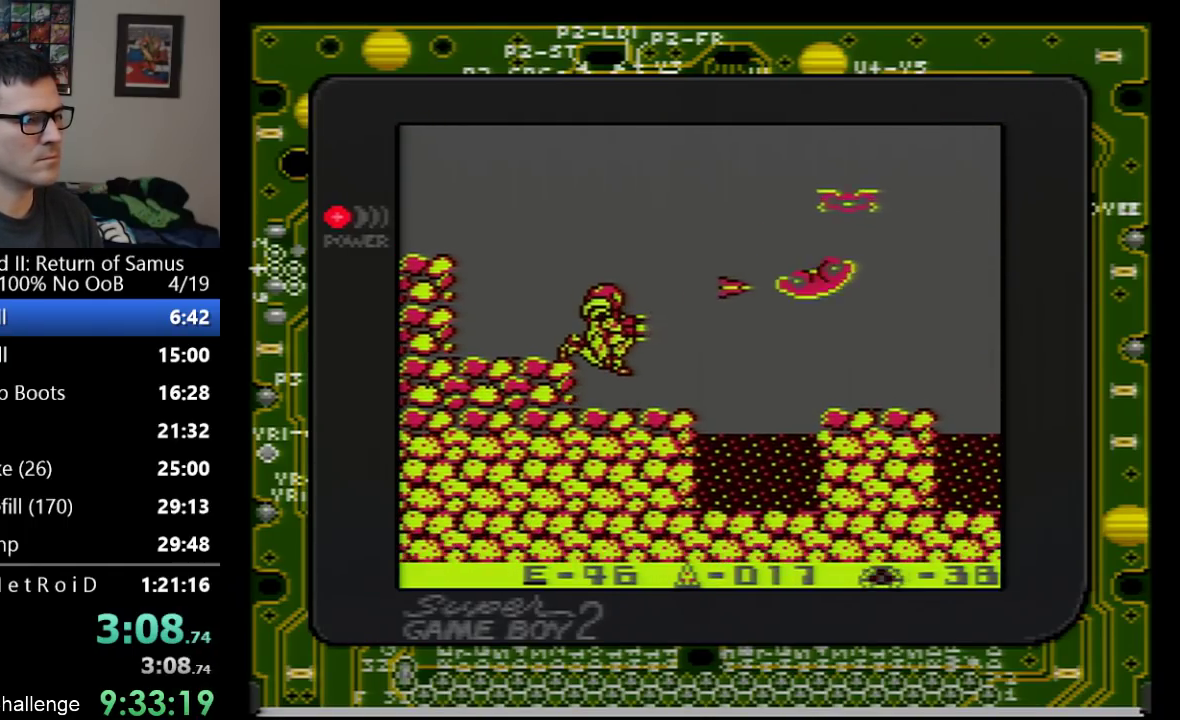
{"buttons": ["DPAD_RIGHT"], "events": [[33, "DPAD_RIGHT", "down"], [267, "A", "down"], [483, "A", "up"]]}
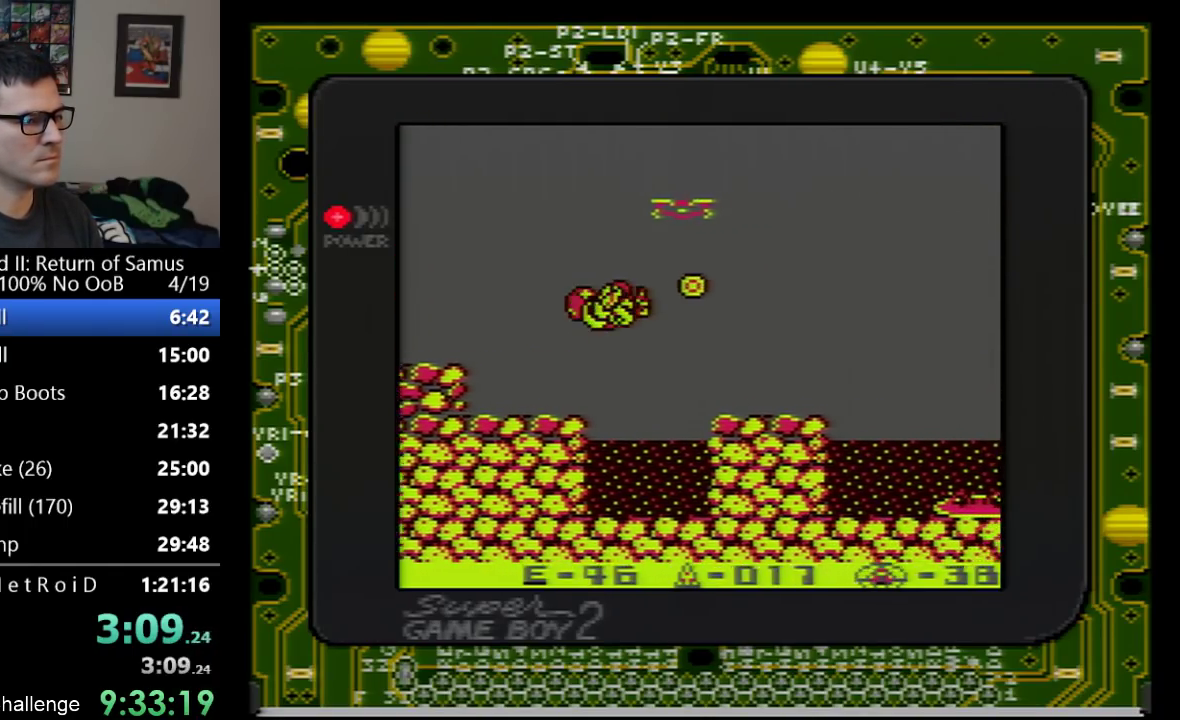
{"buttons": ["DPAD_RIGHT"], "events": []}
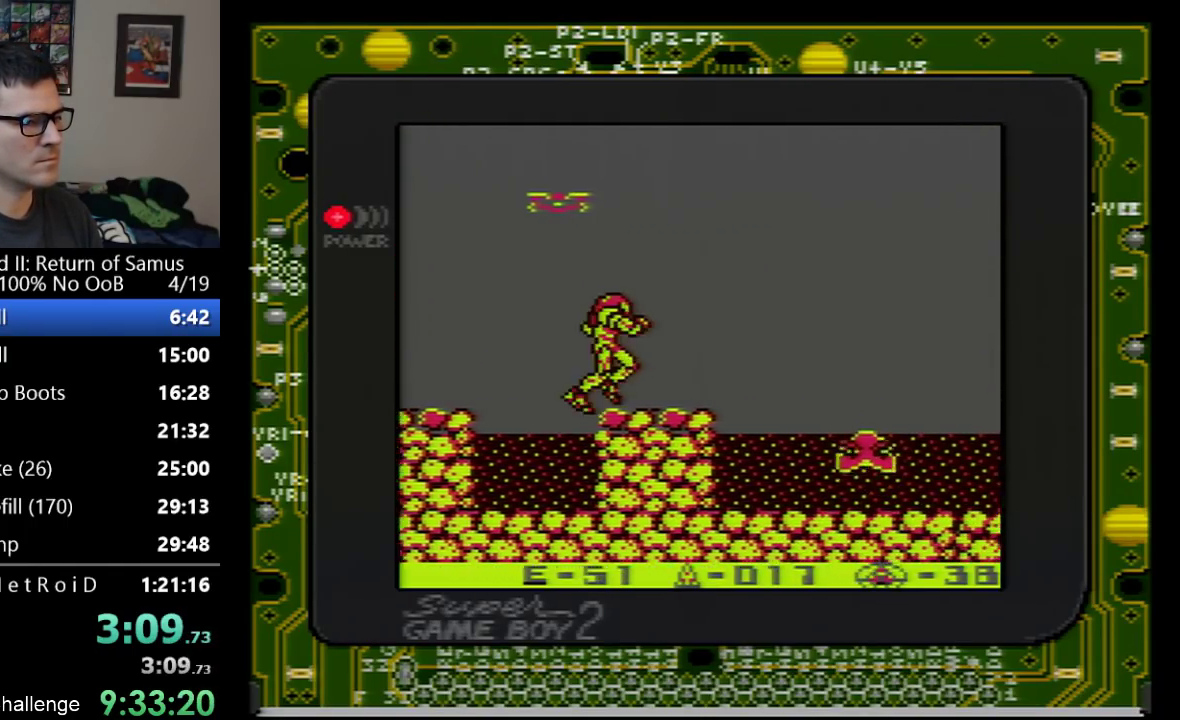
{"buttons": ["A", "DPAD_RIGHT"], "events": [[250, "A", "down"]]}
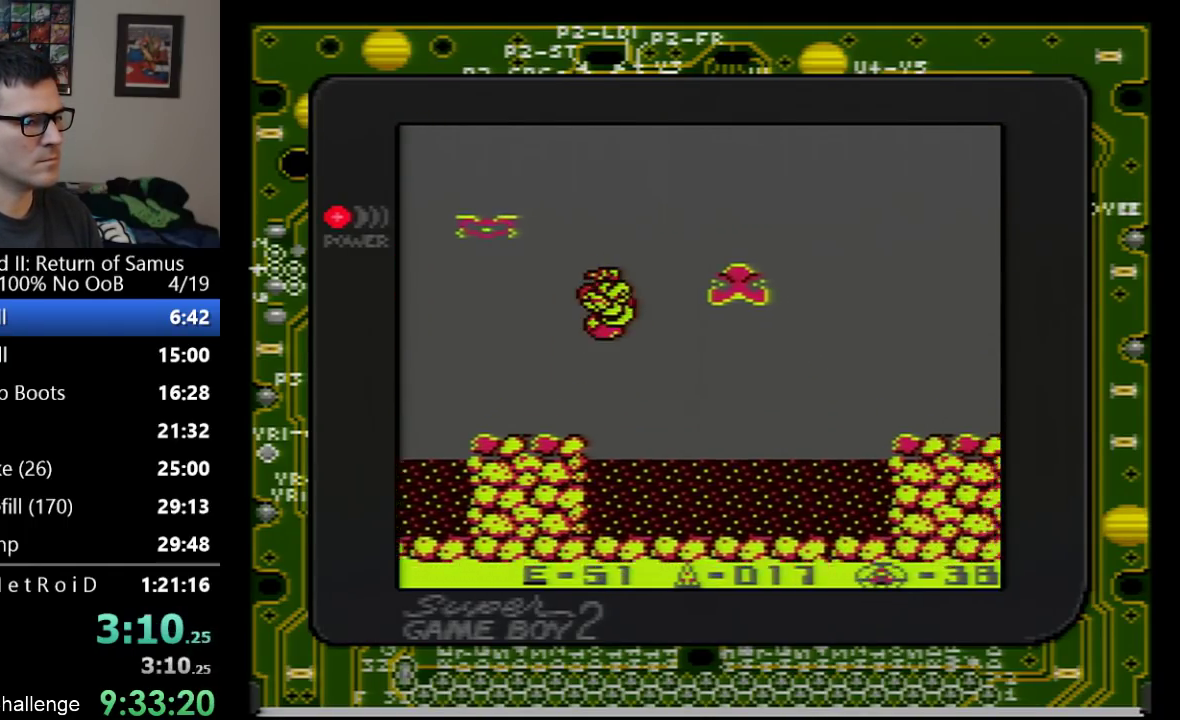
{"buttons": ["A", "DPAD_RIGHT"], "events": [[67, "DPAD_RIGHT", "up"], [133, "DPAD_RIGHT", "down"]]}
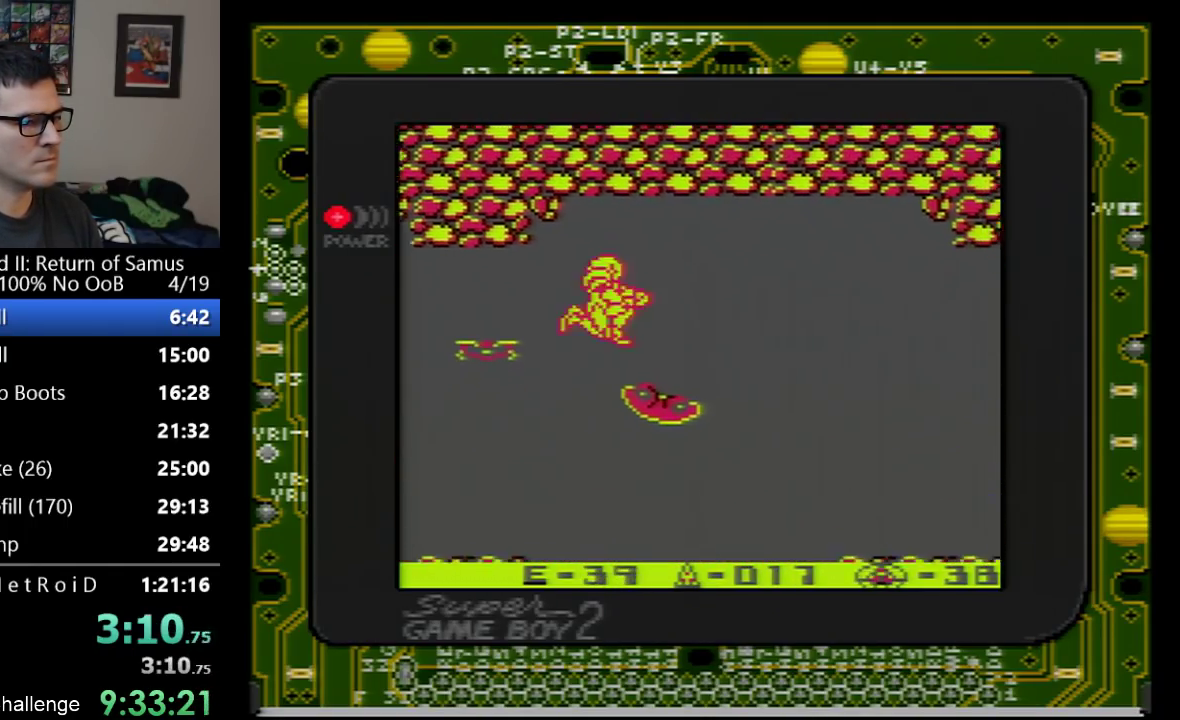
{"buttons": ["A", "DPAD_RIGHT"], "events": [[133, "A", "up"], [200, "A", "down"]]}
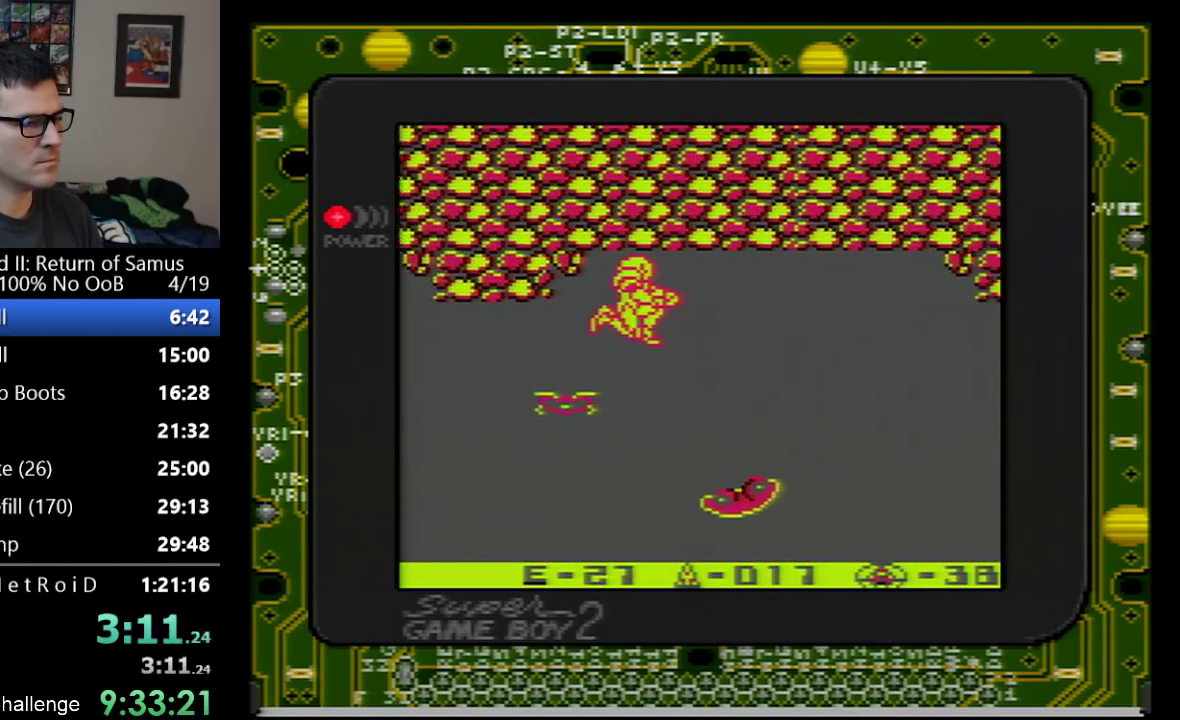
{"buttons": ["A", "DPAD_RIGHT"], "events": [[100, "A", "up"], [233, "A", "down"]]}
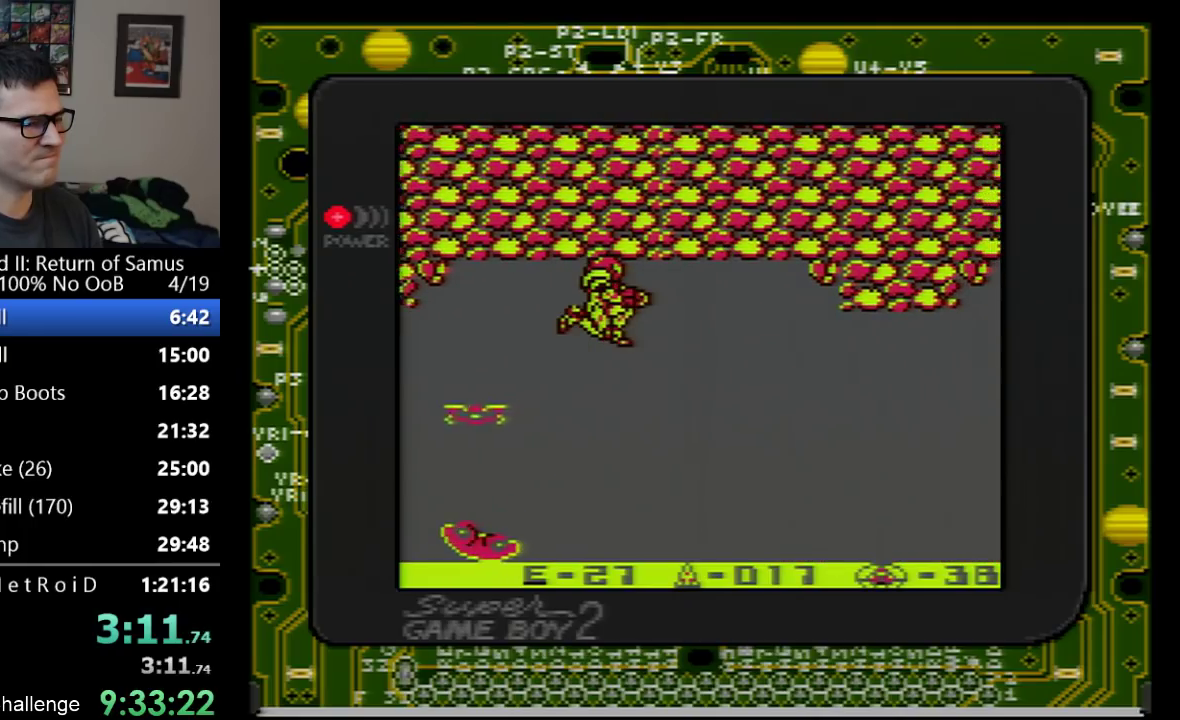
{"buttons": ["DPAD_RIGHT"], "events": [[17, "A", "up"]]}
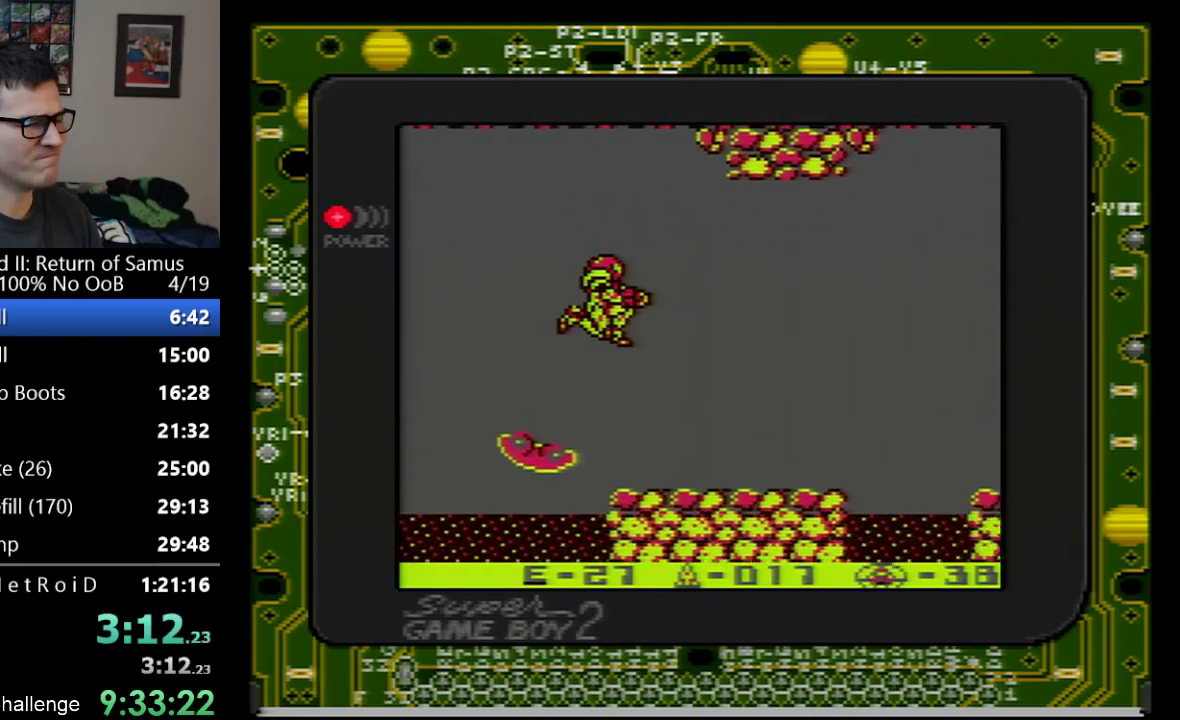
{"buttons": ["DPAD_RIGHT"], "events": []}
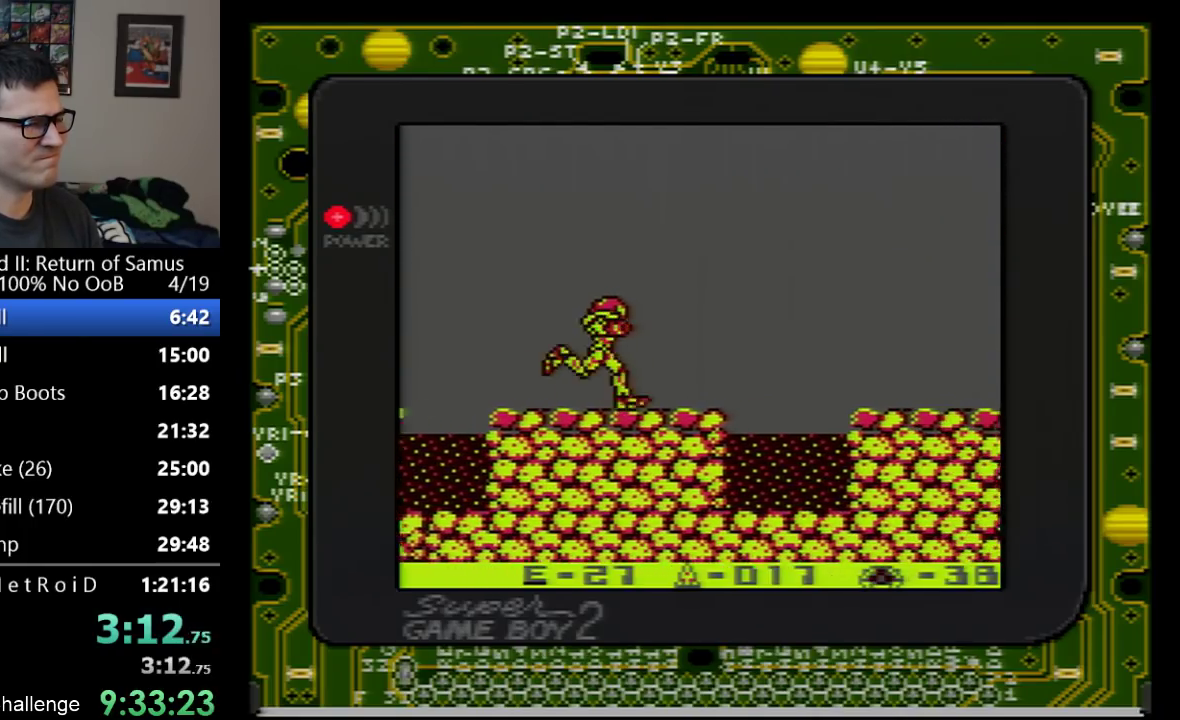
{"buttons": ["DPAD_RIGHT"], "events": [[317, "A", "down"], [500, "A", "up"]]}